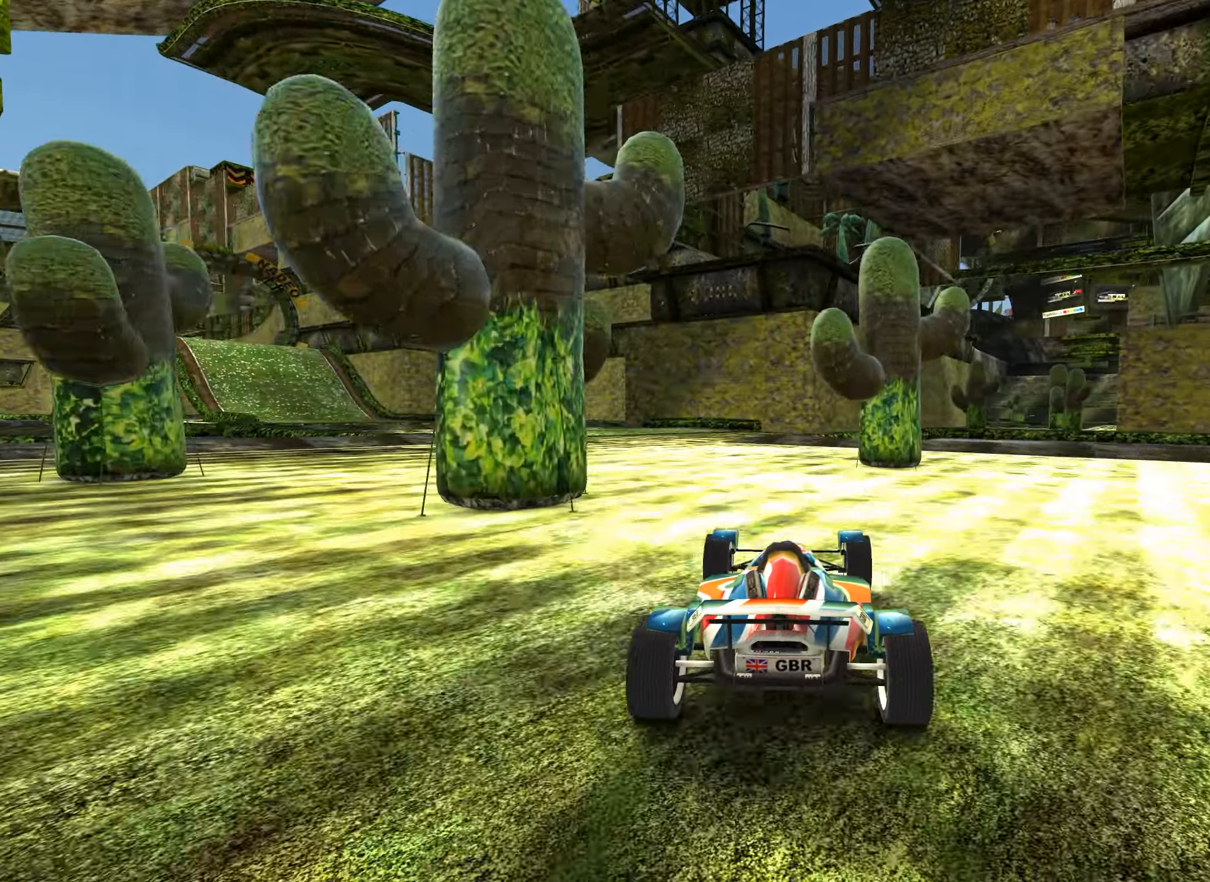
Gameplay with keyboard; each line is a JSON object with the keys held at the frame after it. "events" lists presses ("down") and releases ("up") of "down", "left", "right" and "up" between this image and that frame as [ms after this image, input, new state], when the widget could be followed in between. No other keys are recorded. Mouse input is not recorded.
{"keys": ["left", "up"], "events": [[250, "left", "up"], [450, "left", "down"]]}
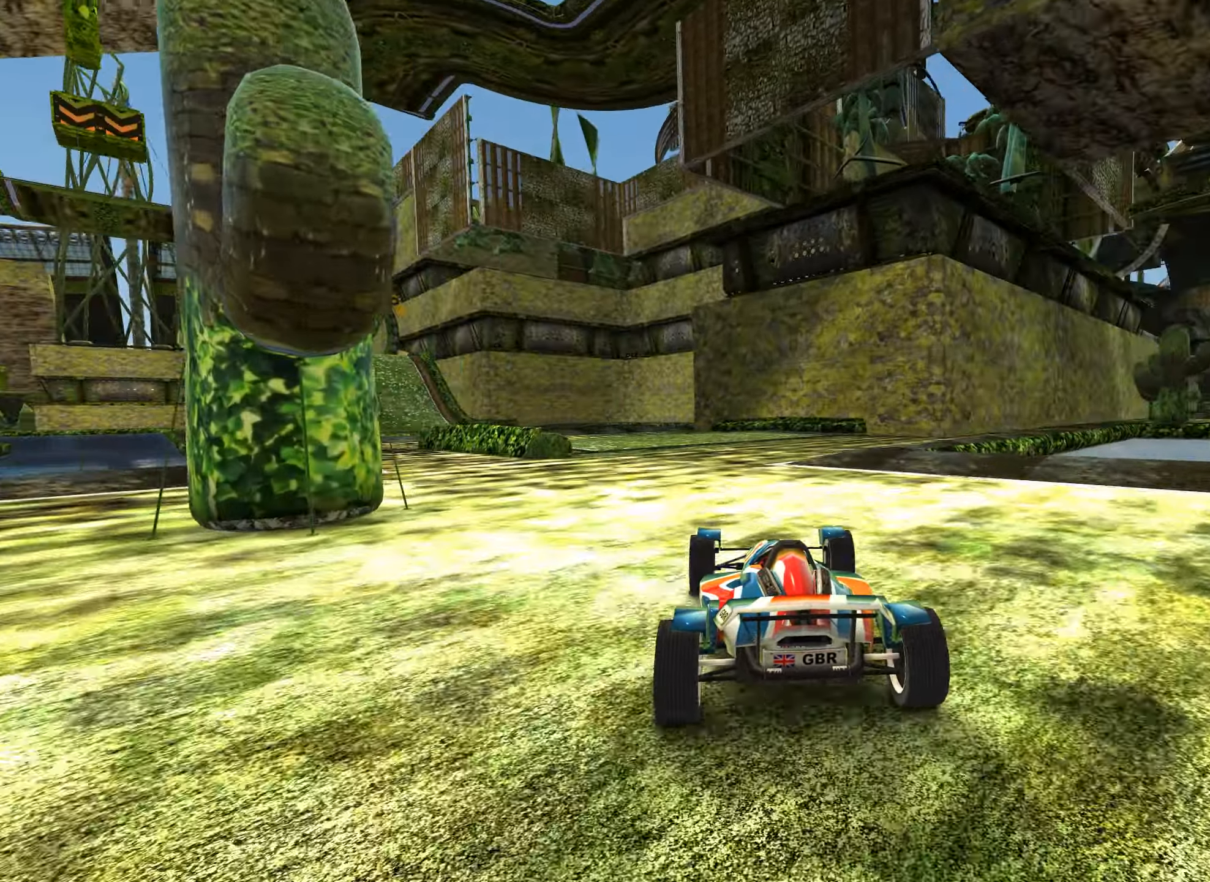
{"keys": ["up"], "events": [[333, "left", "up"]]}
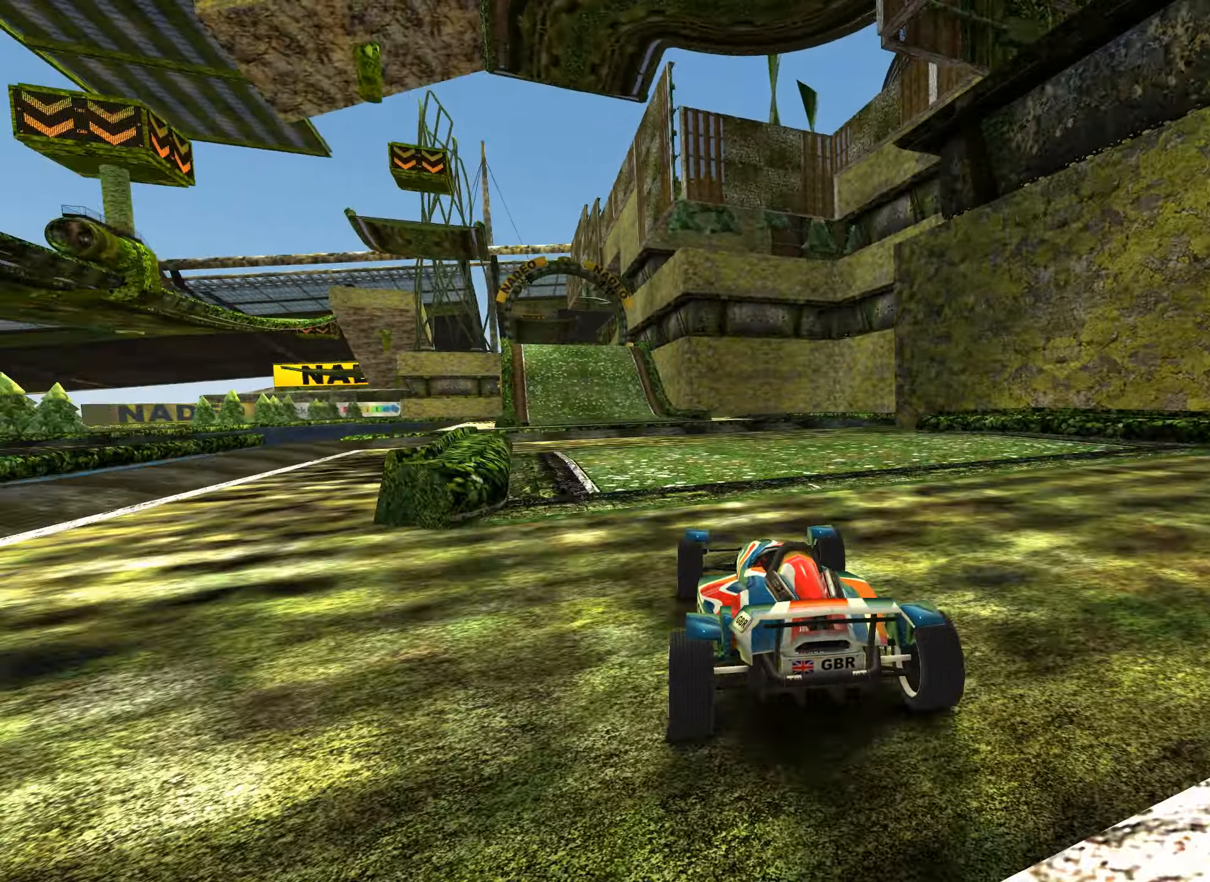
{"keys": ["up"], "events": [[183, "left", "down"], [283, "left", "up"]]}
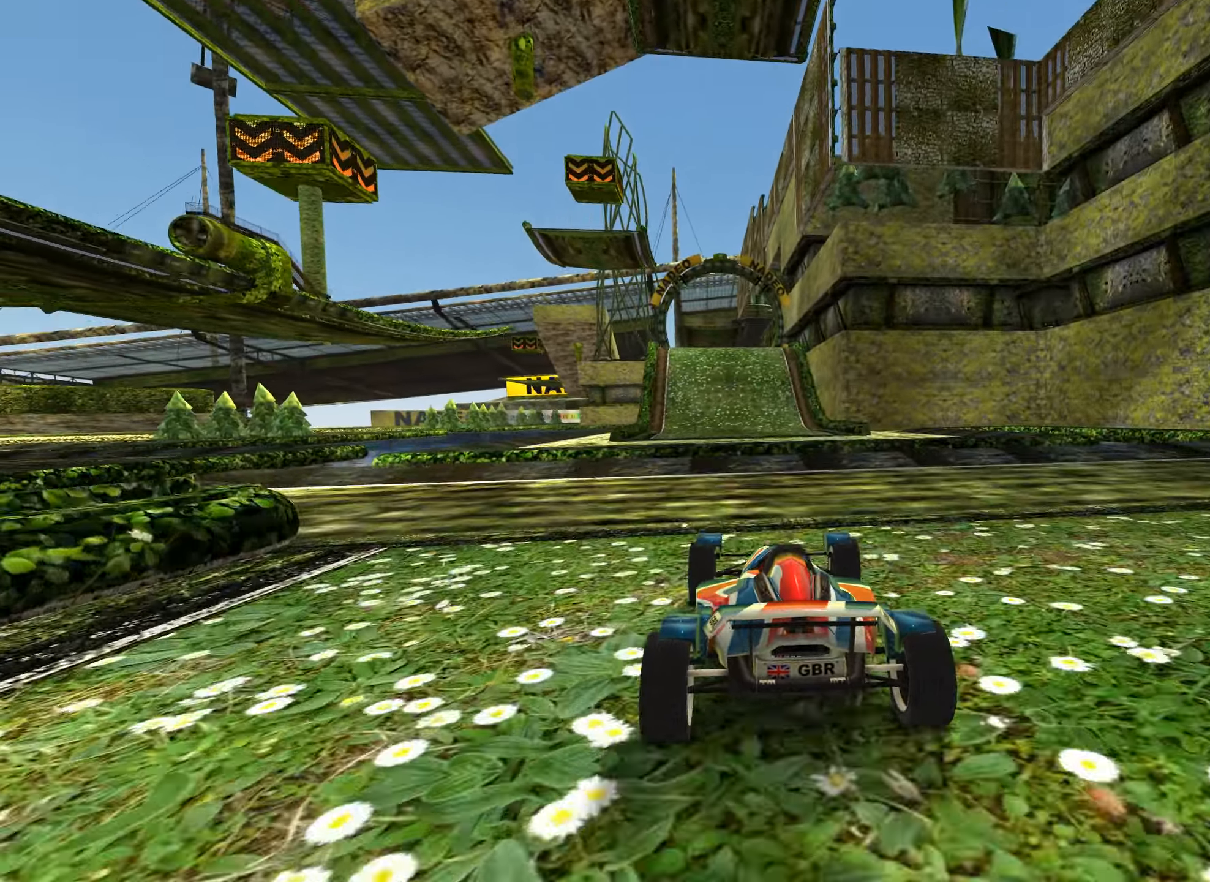
{"keys": ["up"], "events": []}
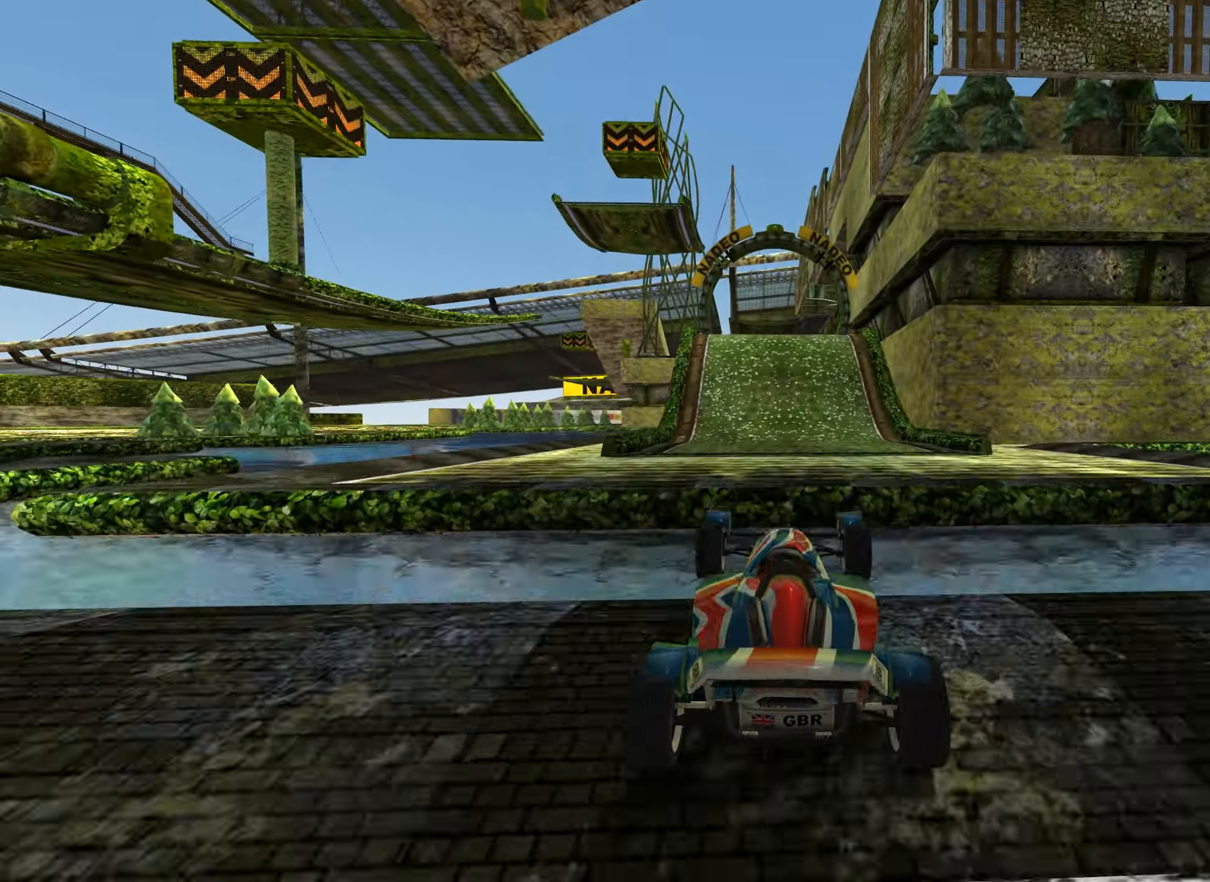
{"keys": ["up"], "events": []}
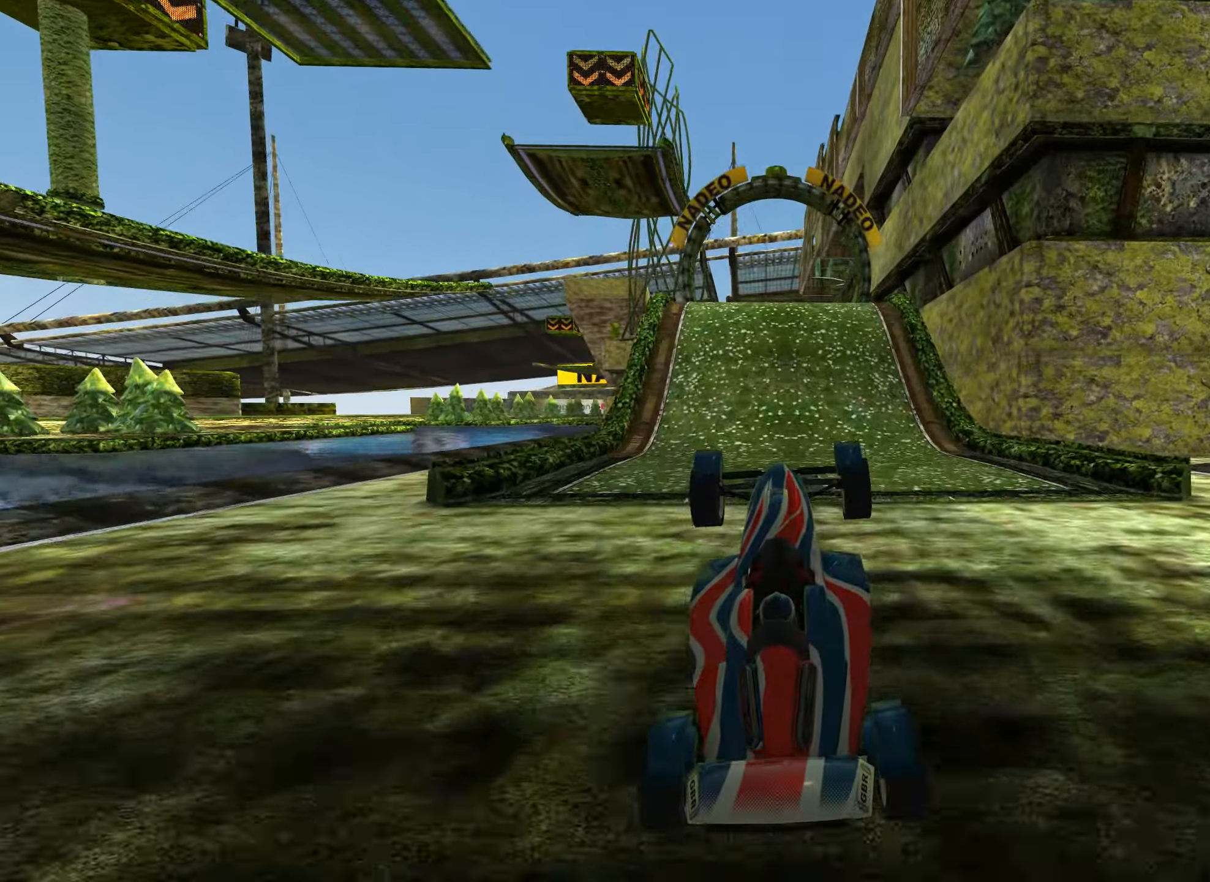
{"keys": ["up"], "events": []}
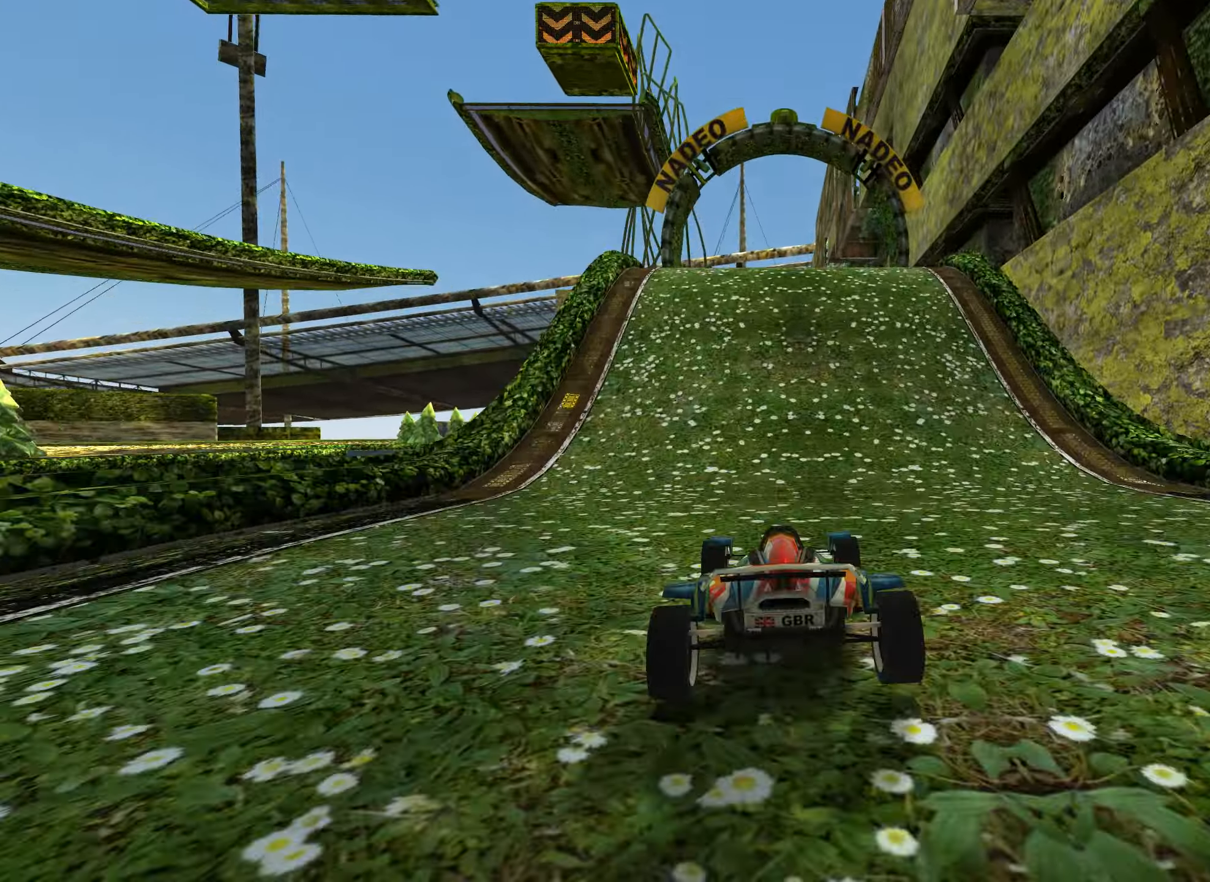
{"keys": ["up"], "events": [[366, "left", "down"], [433, "left", "up"]]}
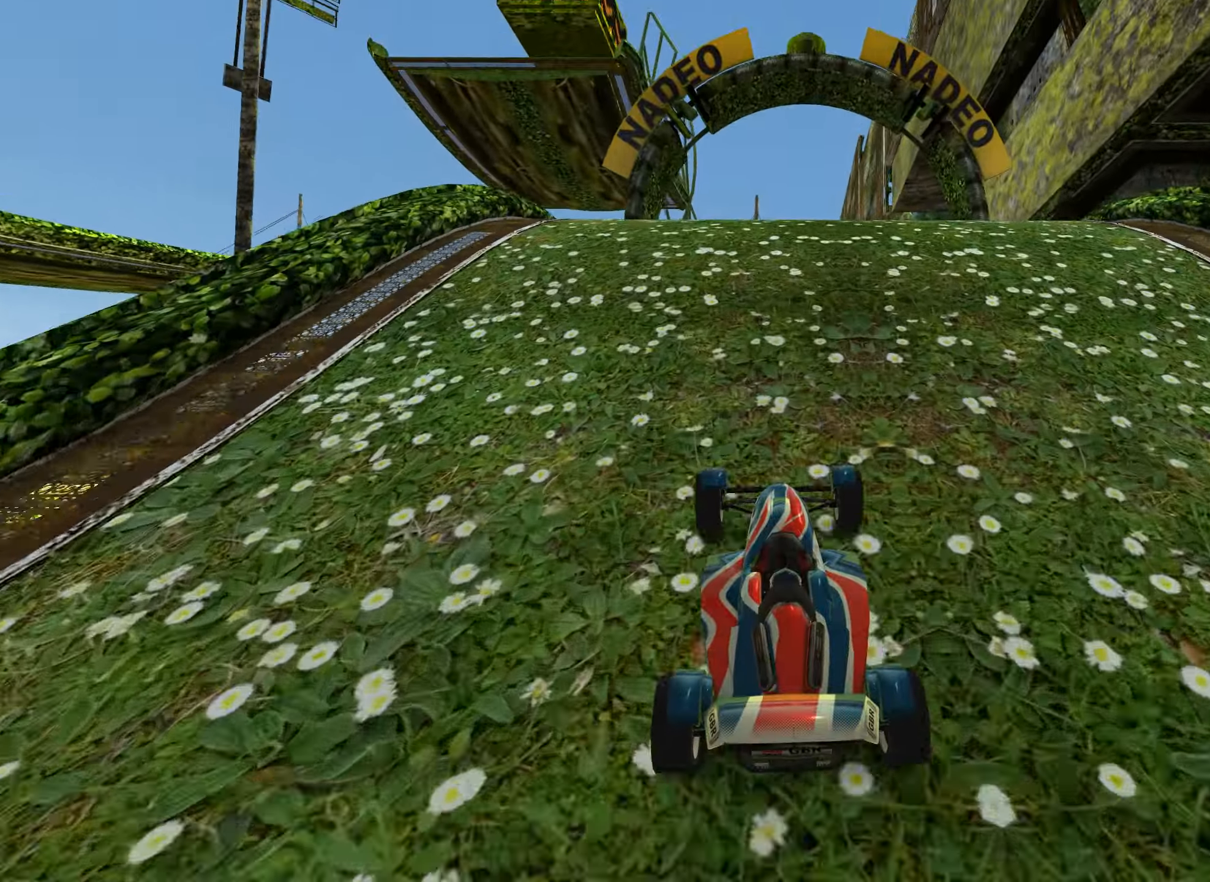
{"keys": ["up"], "events": []}
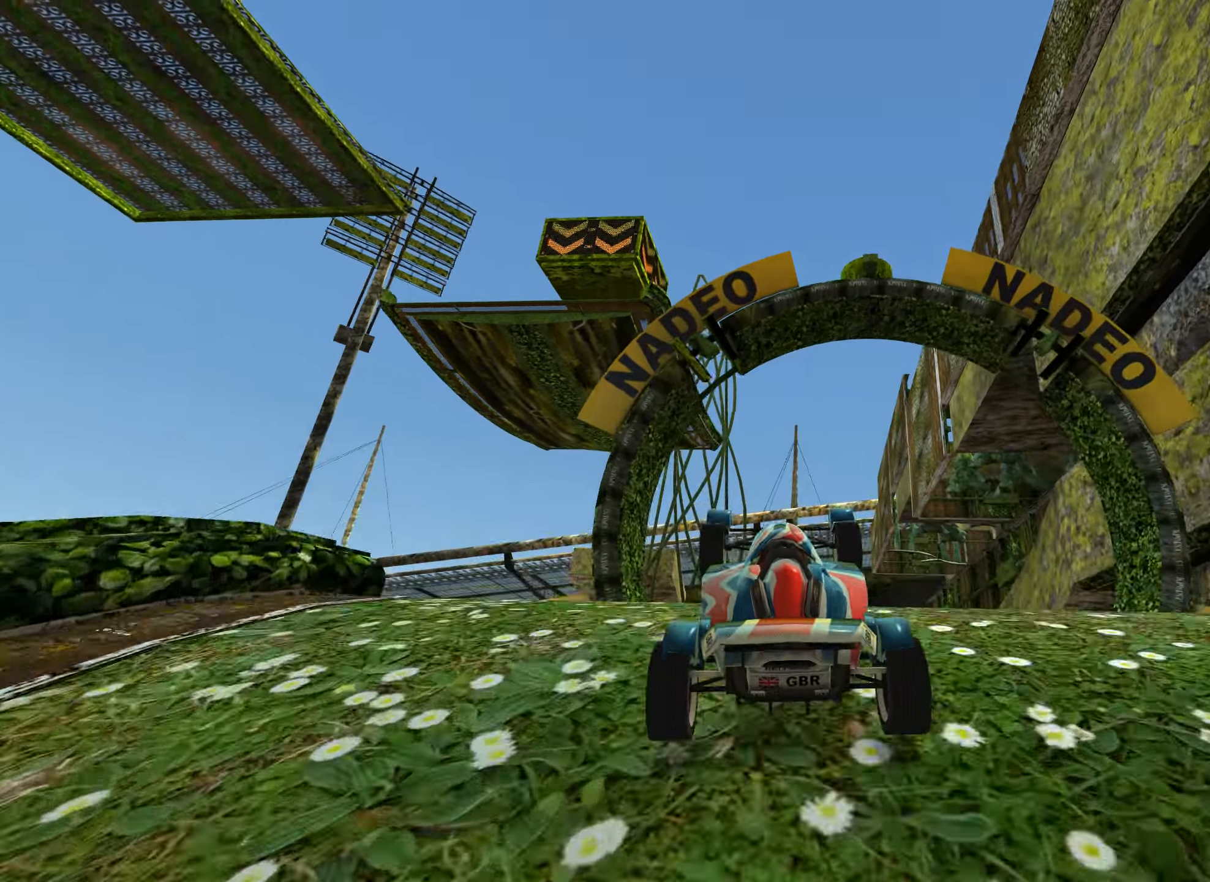
{"keys": [], "events": [[417, "up", "up"]]}
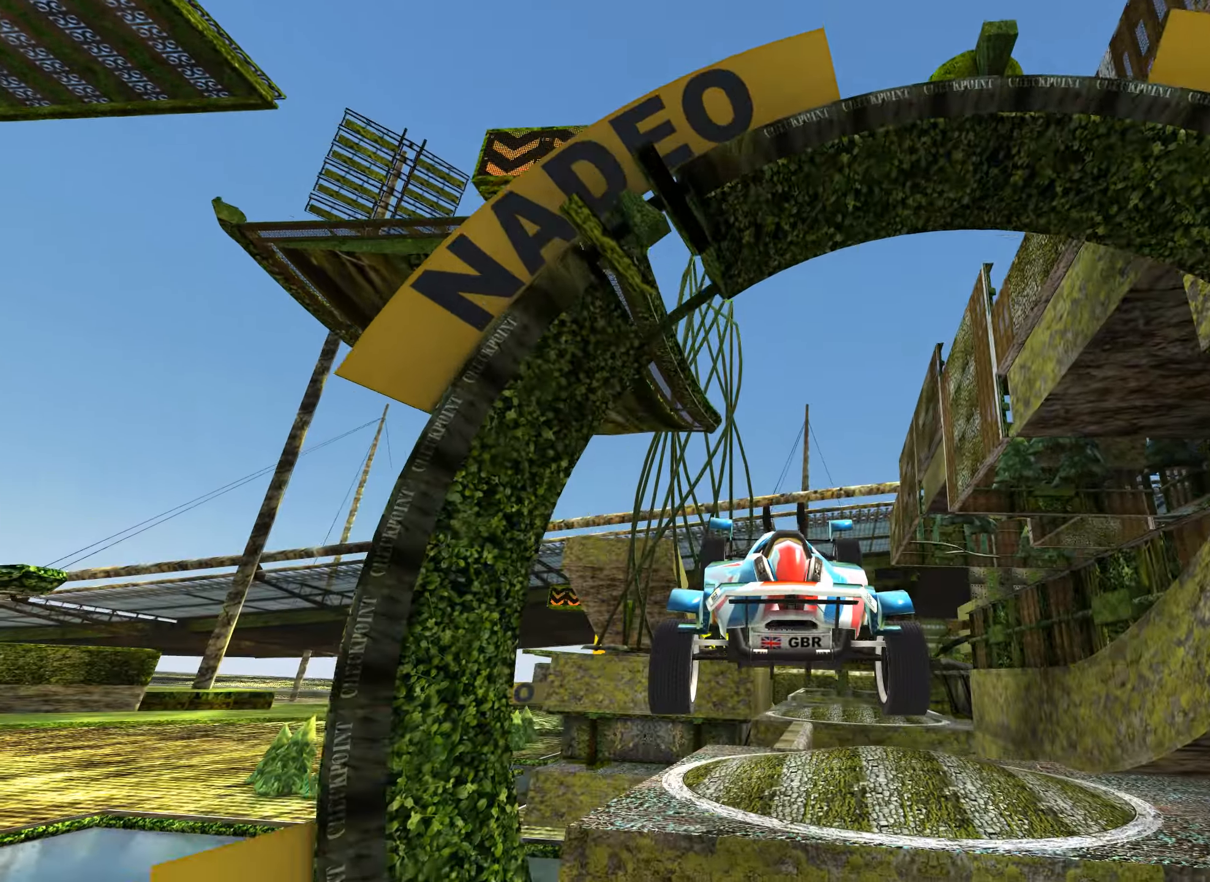
{"keys": [], "events": []}
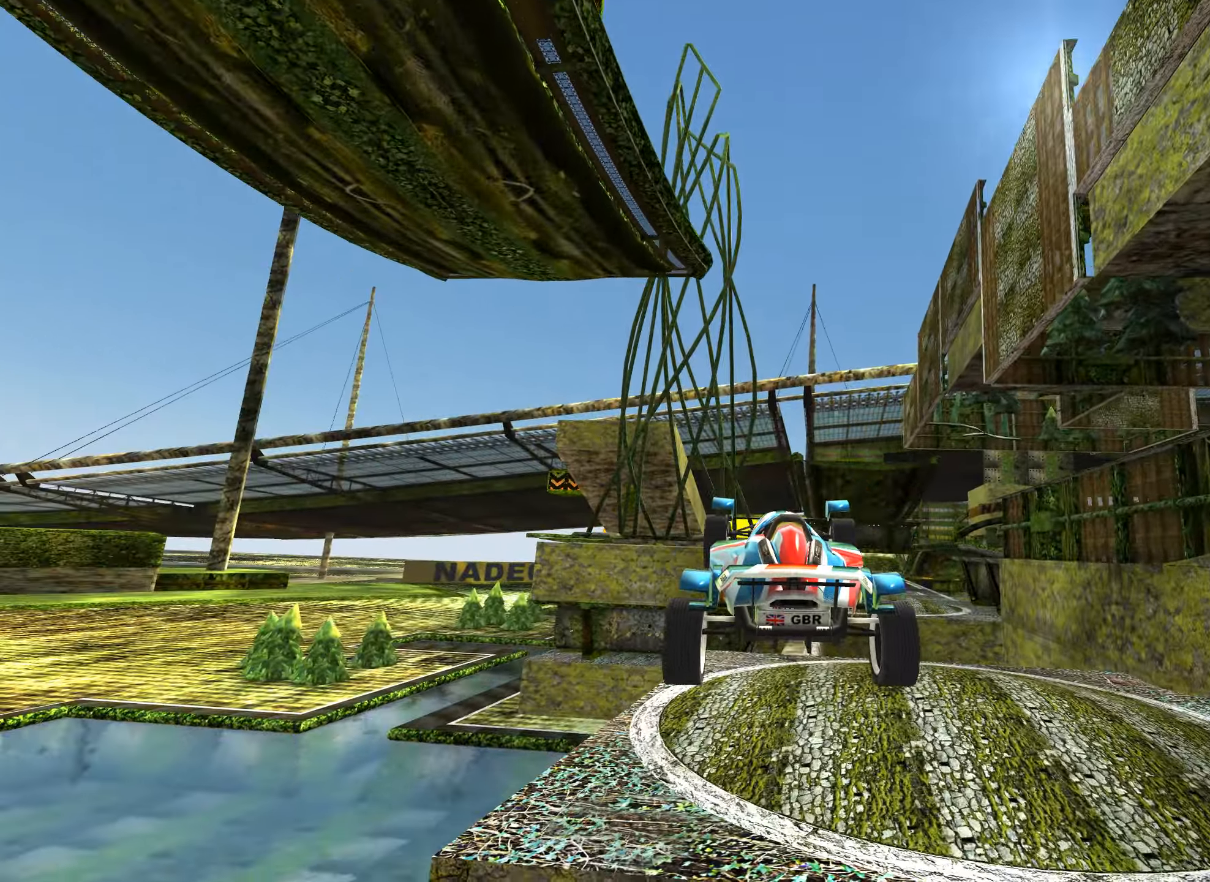
{"keys": [], "events": []}
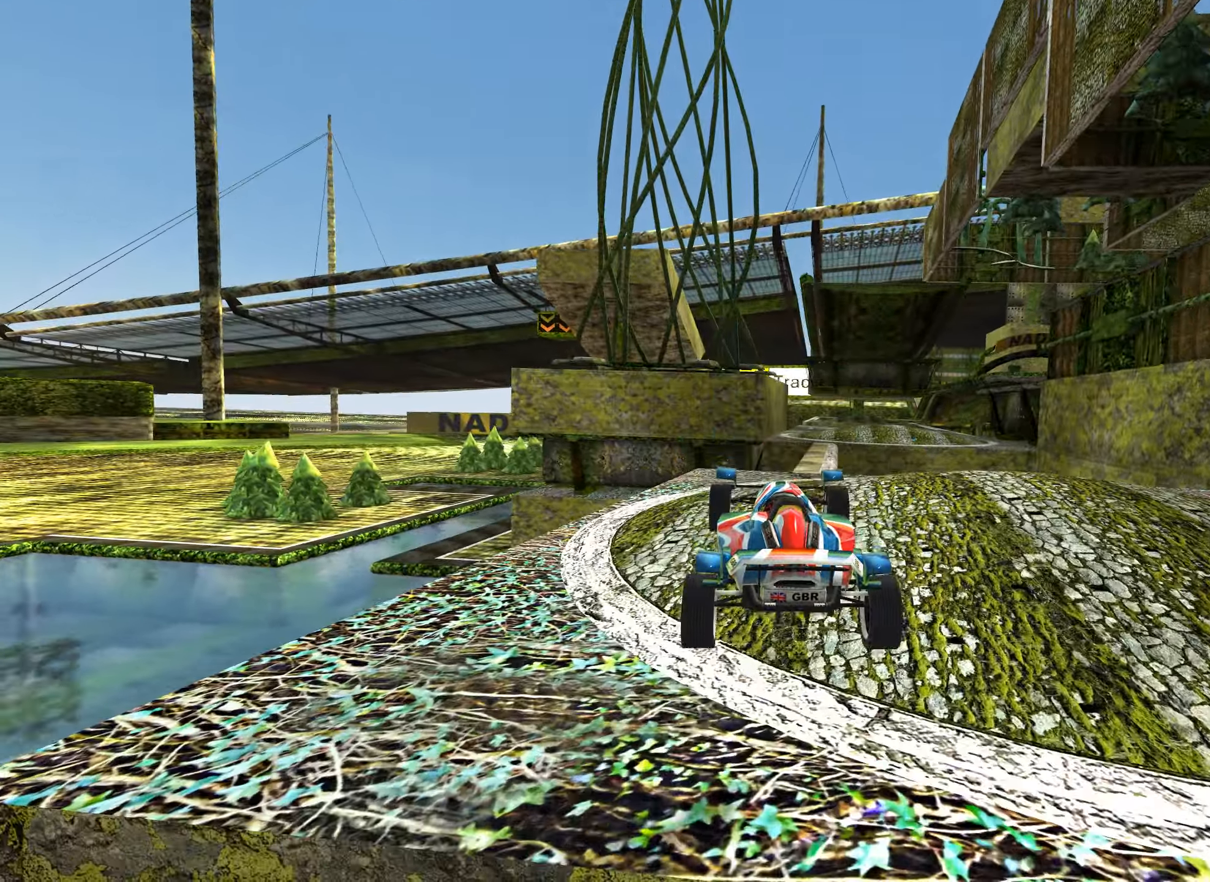
{"keys": ["up"], "events": [[67, "up", "down"], [167, "right", "down"], [317, "right", "up"]]}
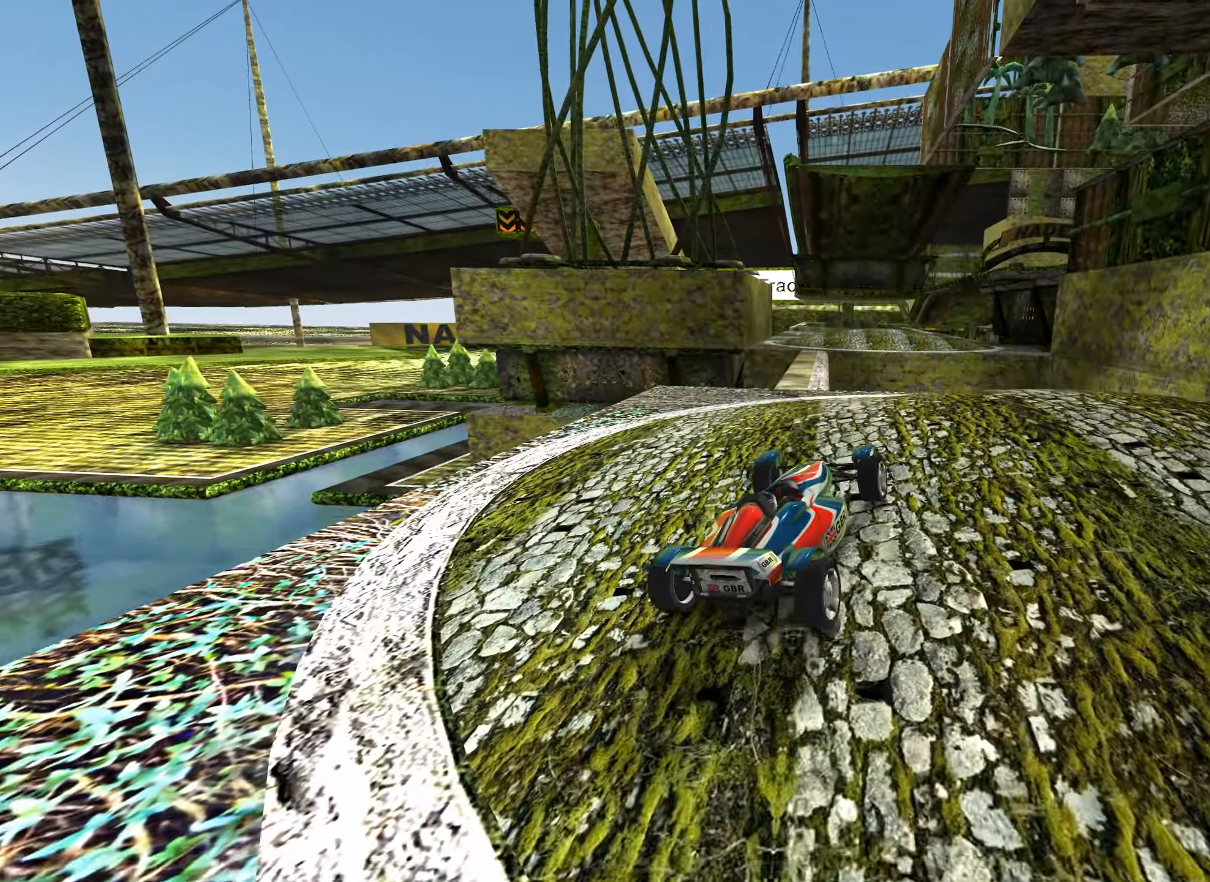
{"keys": [], "events": [[50, "left", "down"], [350, "left", "up"], [483, "up", "up"]]}
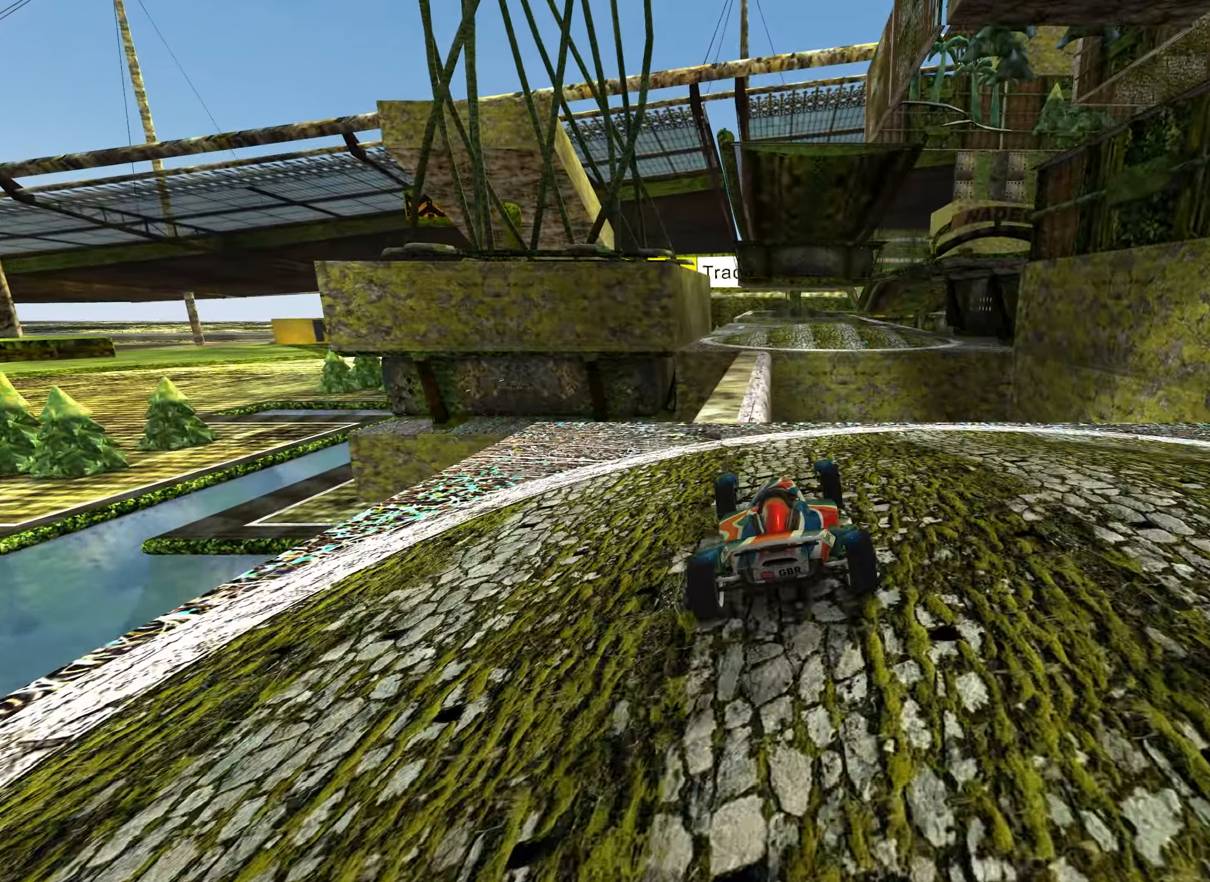
{"keys": [], "events": [[383, "left", "down"], [483, "left", "up"]]}
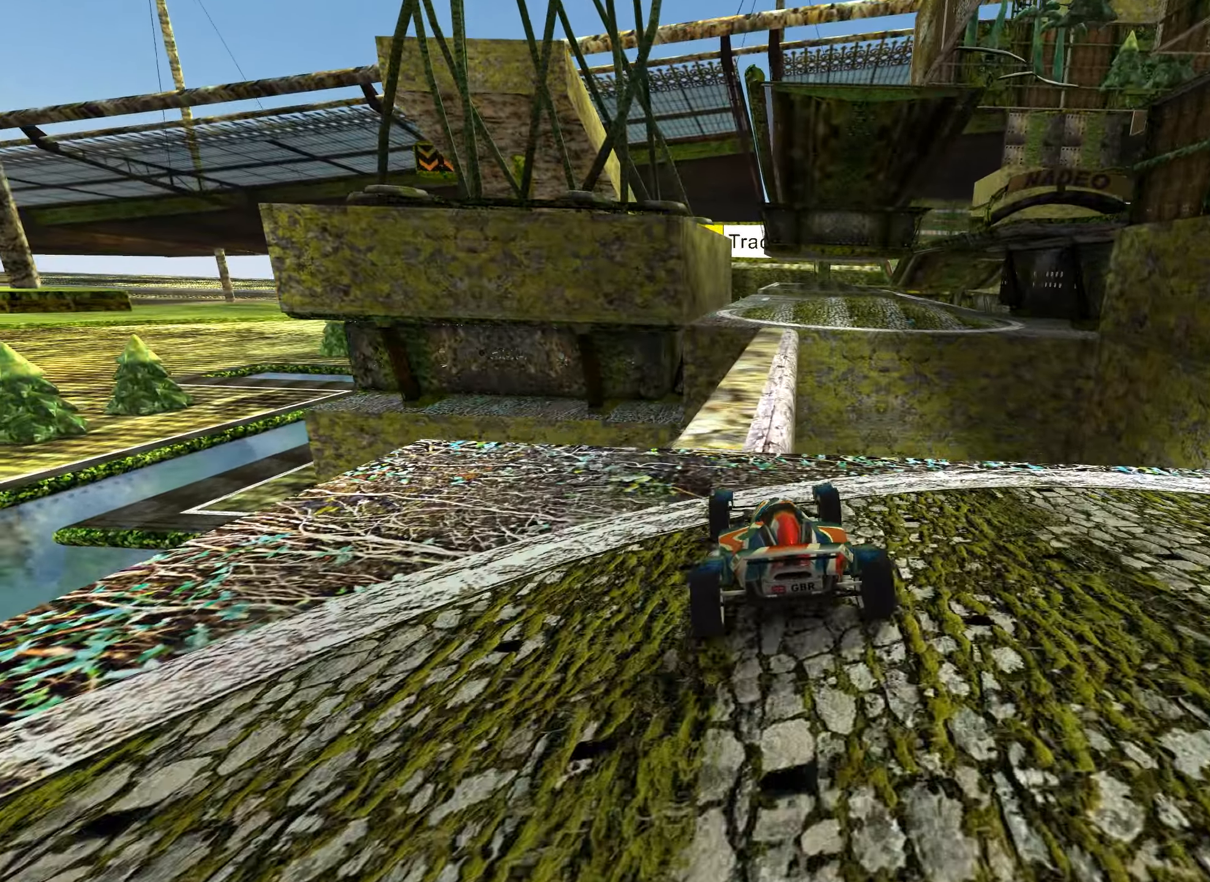
{"keys": [], "events": [[283, "right", "down"], [400, "right", "up"]]}
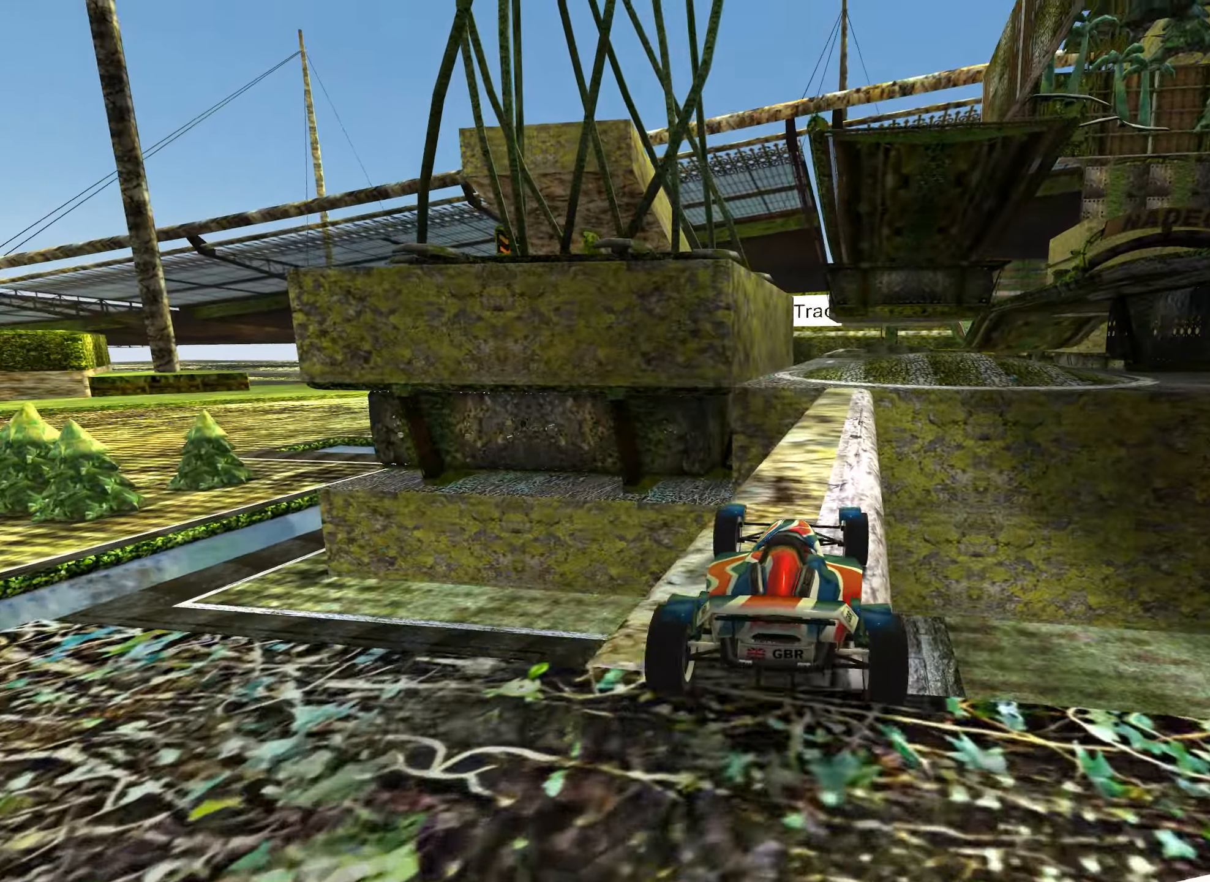
{"keys": ["up"], "events": [[217, "up", "down"]]}
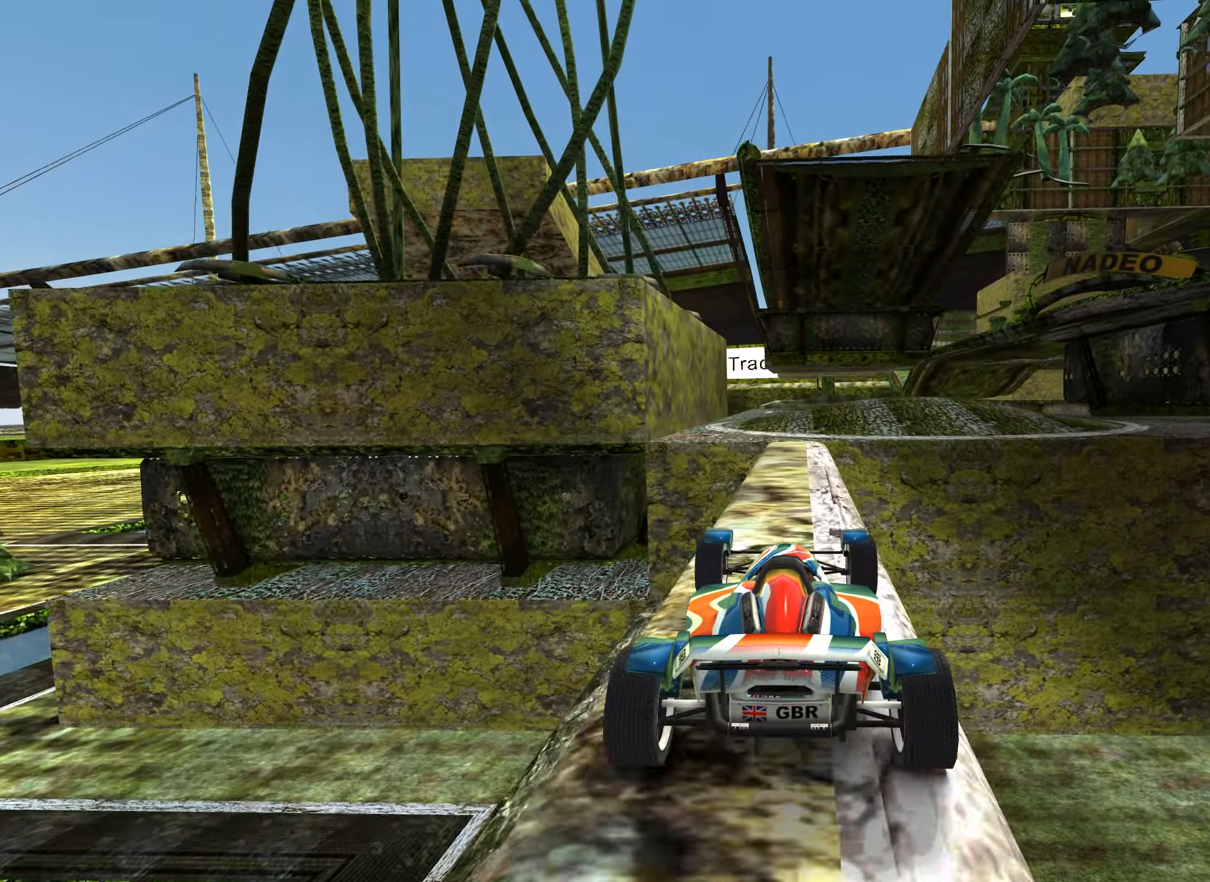
{"keys": ["up"], "events": []}
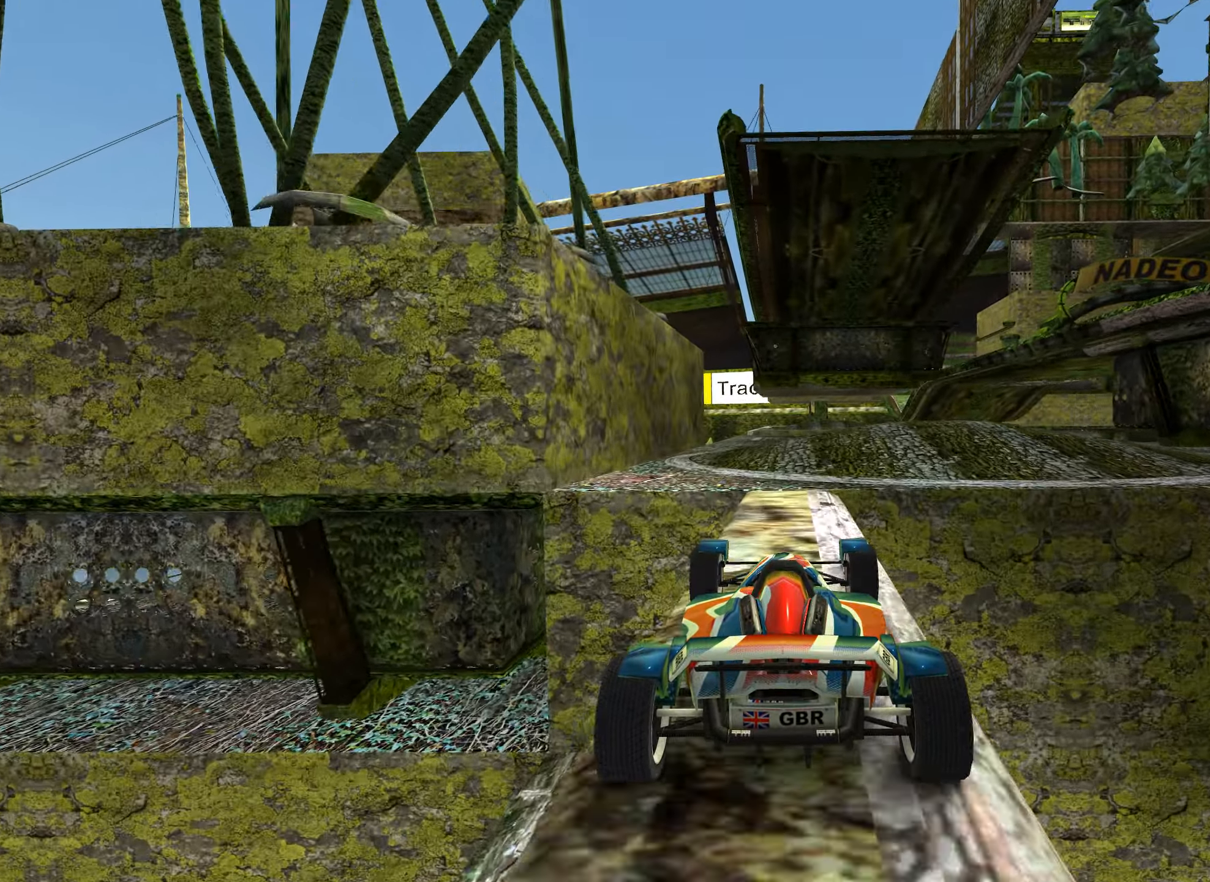
{"keys": ["right"], "events": [[83, "up", "up"], [250, "right", "down"]]}
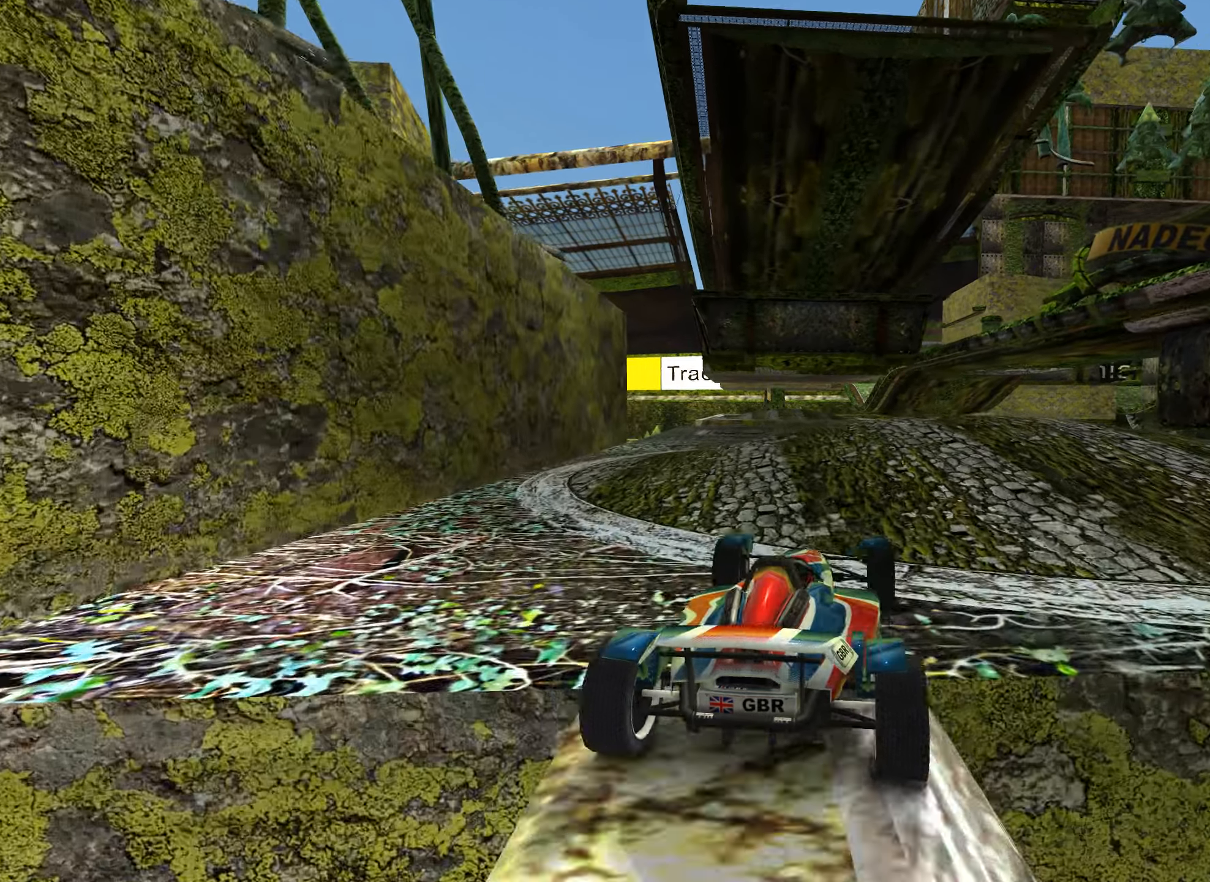
{"keys": ["left", "up"], "events": [[134, "up", "down"], [250, "right", "up"], [484, "left", "down"]]}
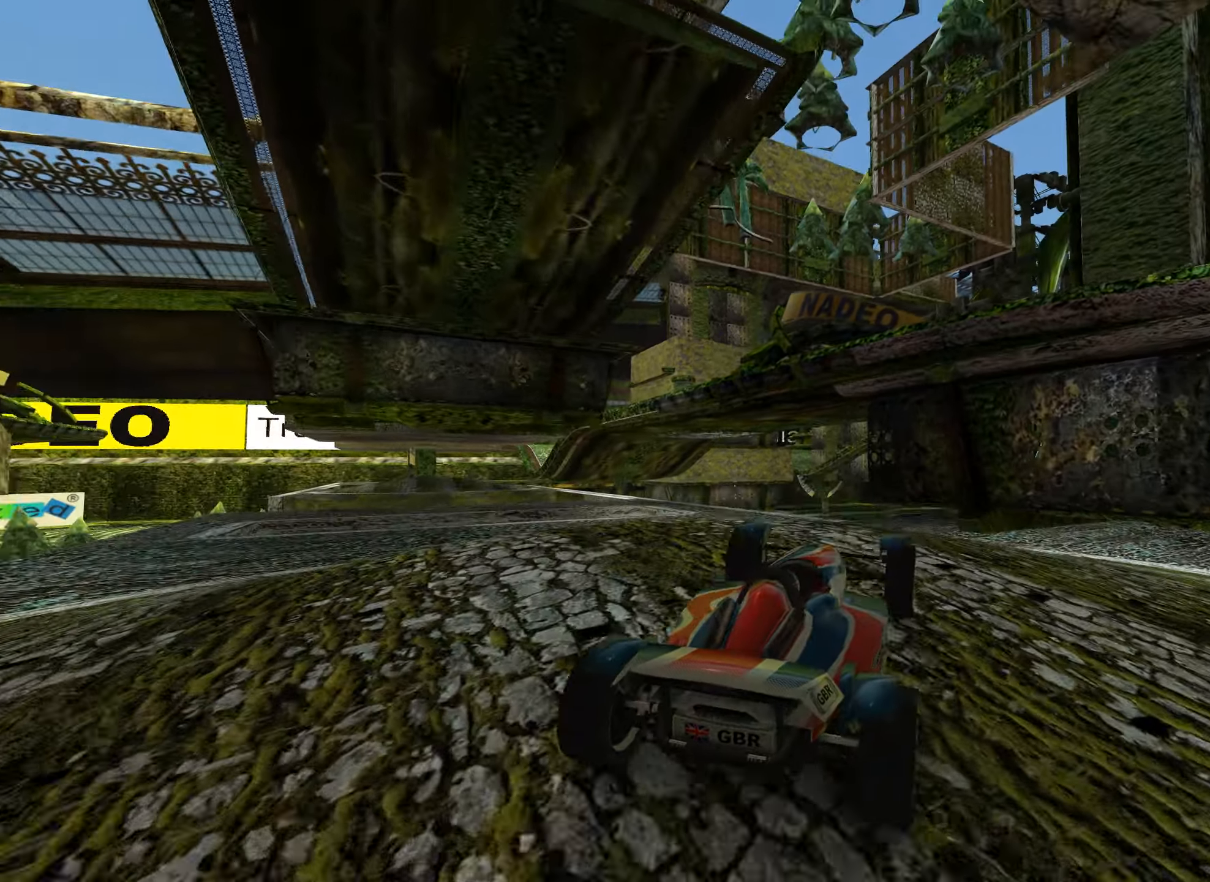
{"keys": [], "events": [[67, "up", "up"], [217, "left", "up"]]}
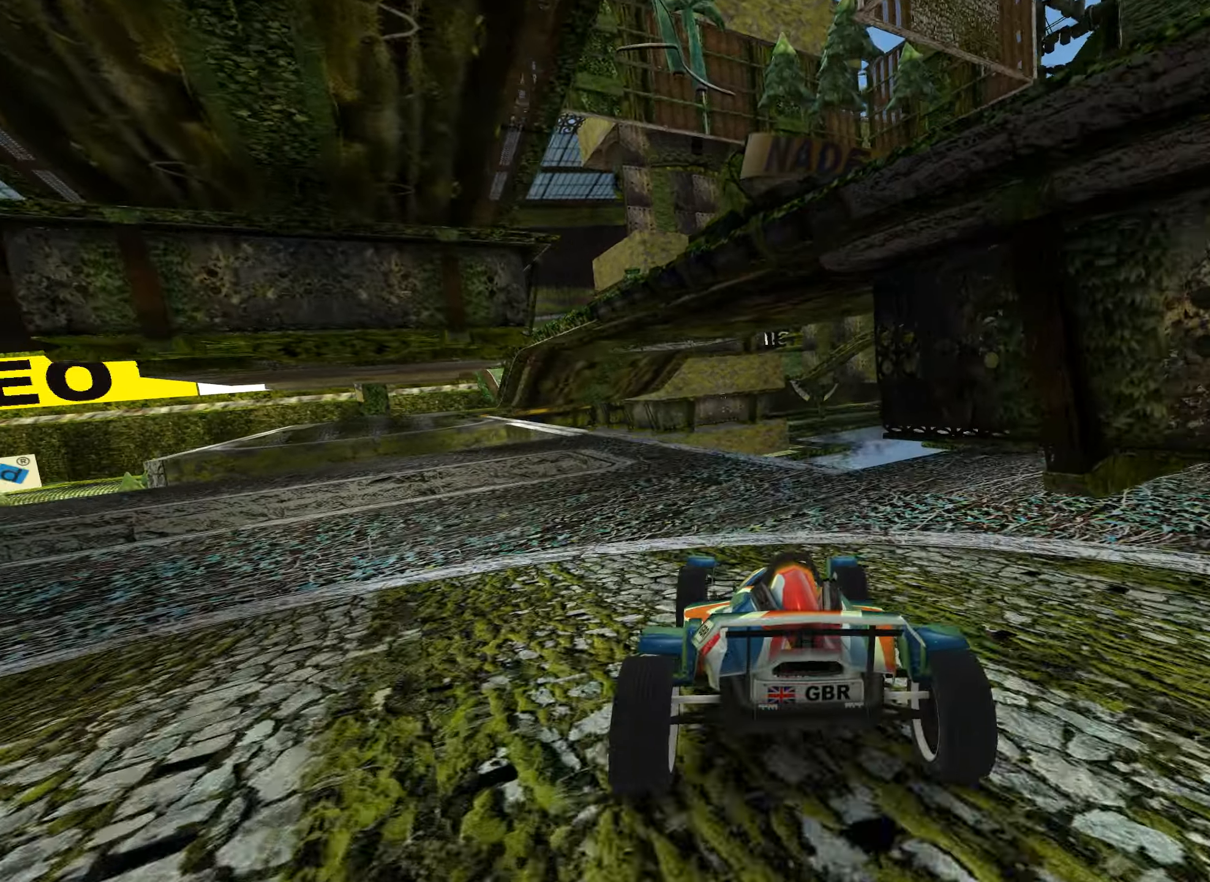
{"keys": [], "events": [[350, "left", "down"], [450, "left", "up"]]}
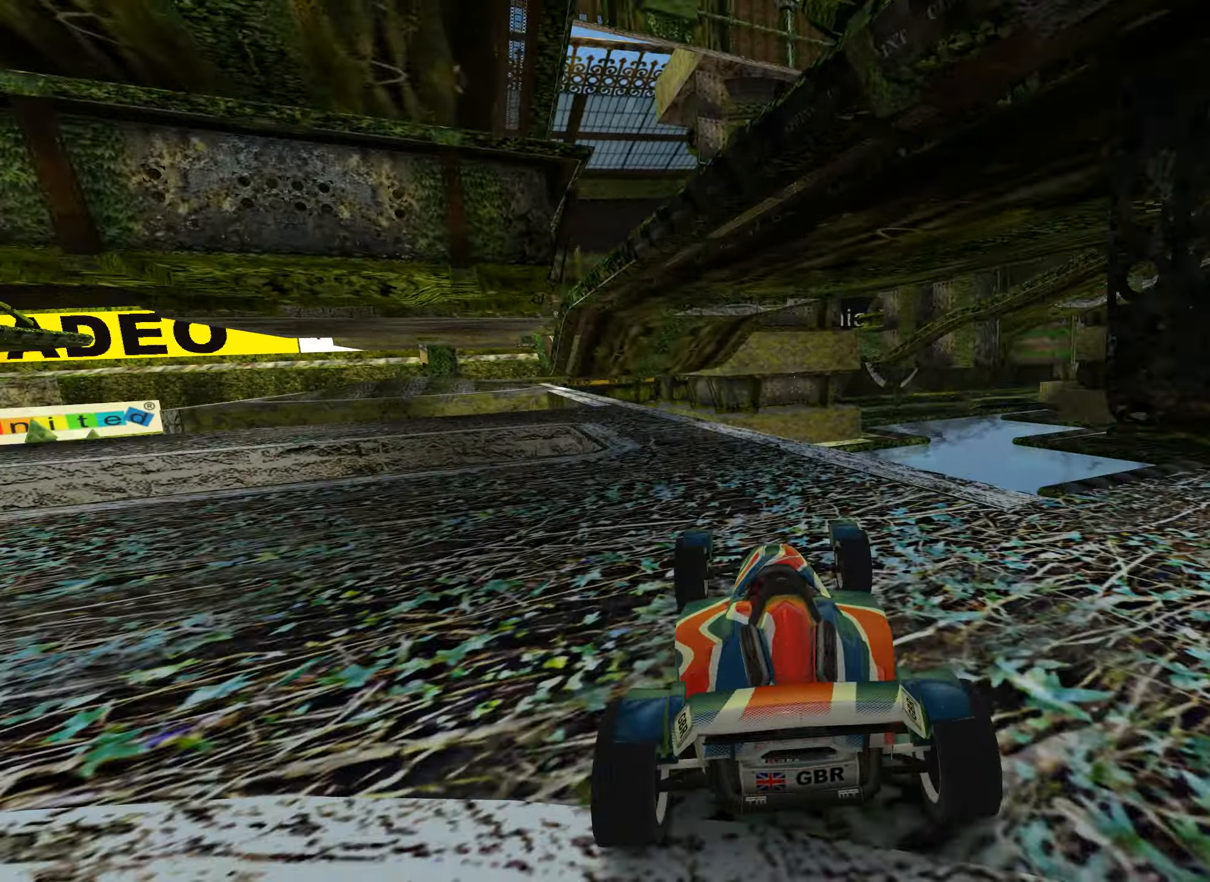
{"keys": ["up"], "events": [[67, "up", "down"], [117, "left", "down"], [200, "left", "up"]]}
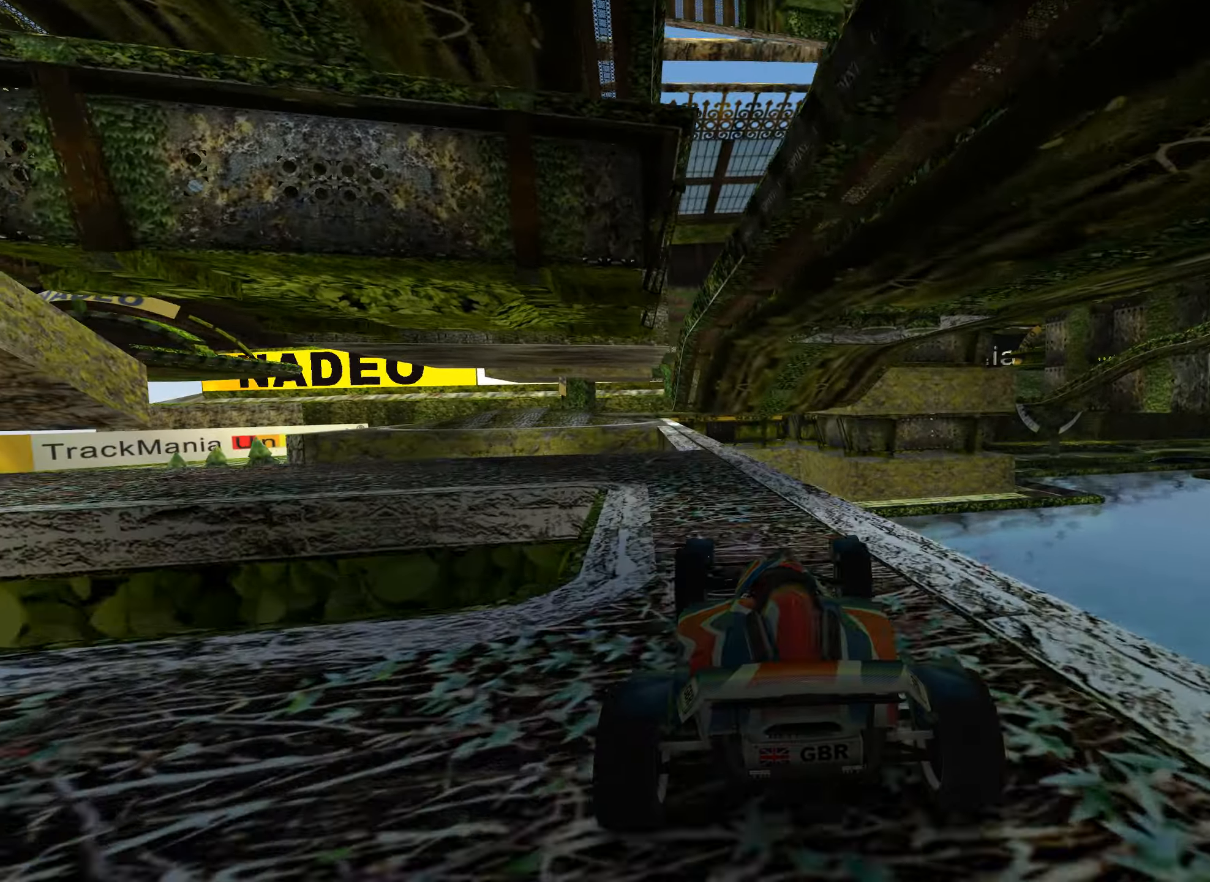
{"keys": [], "events": [[217, "up", "up"], [267, "left", "down"], [350, "left", "up"]]}
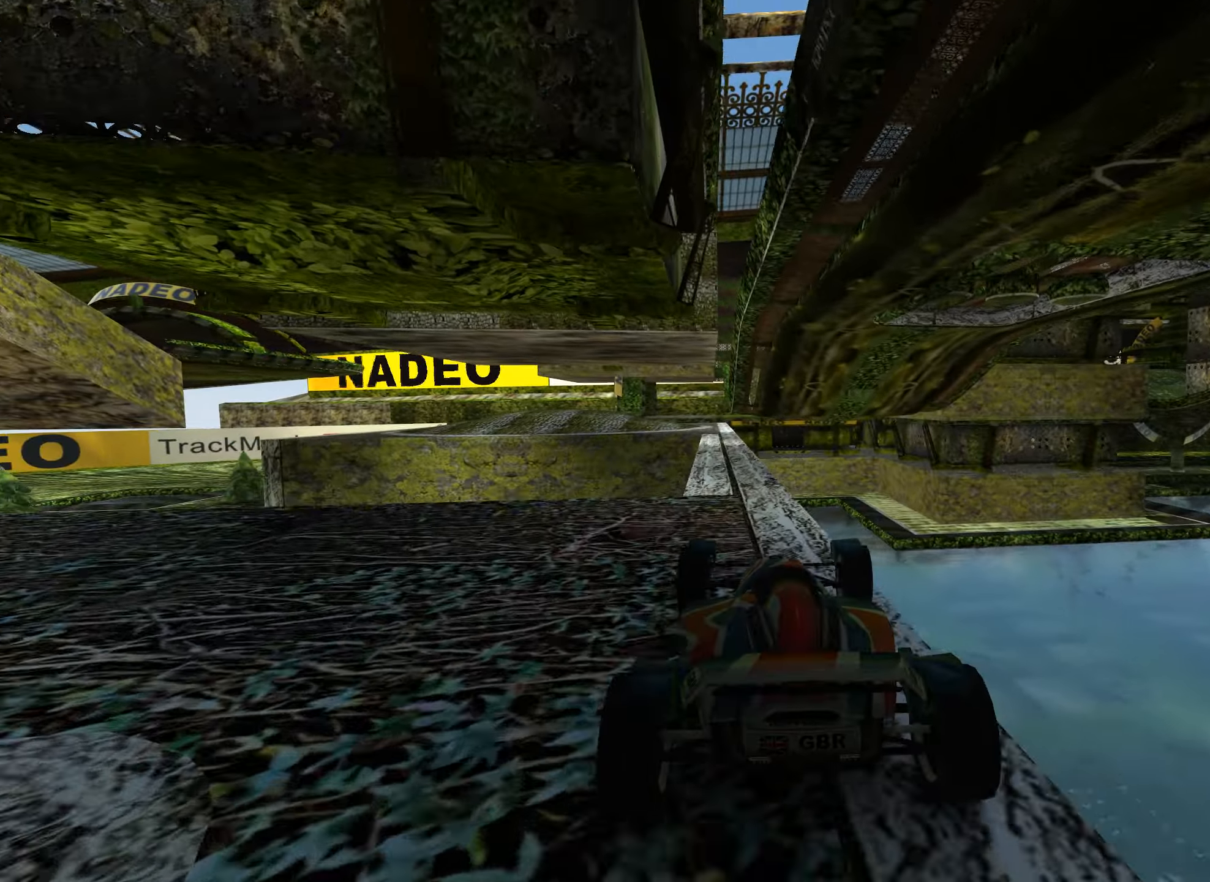
{"keys": [], "events": []}
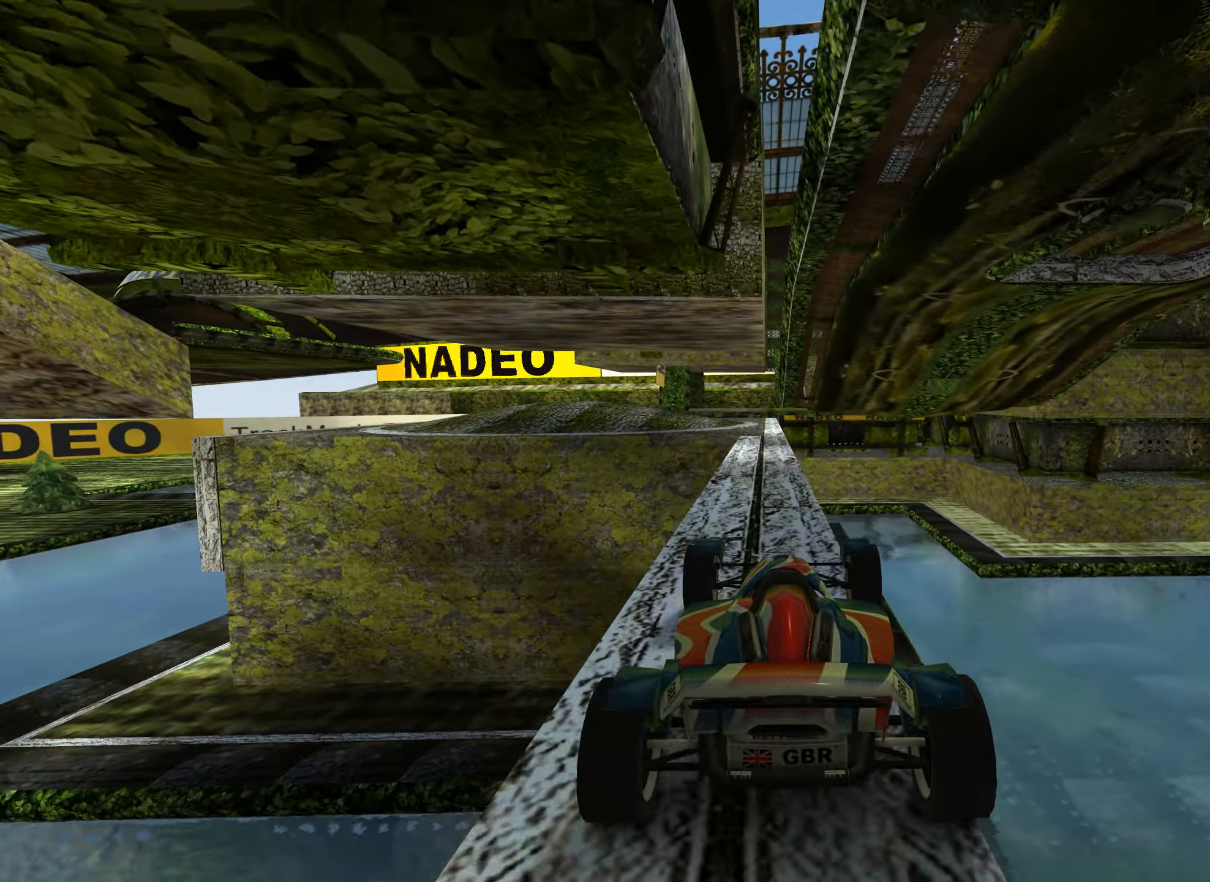
{"keys": ["right"], "events": [[167, "left", "down"], [250, "left", "up"], [484, "right", "down"]]}
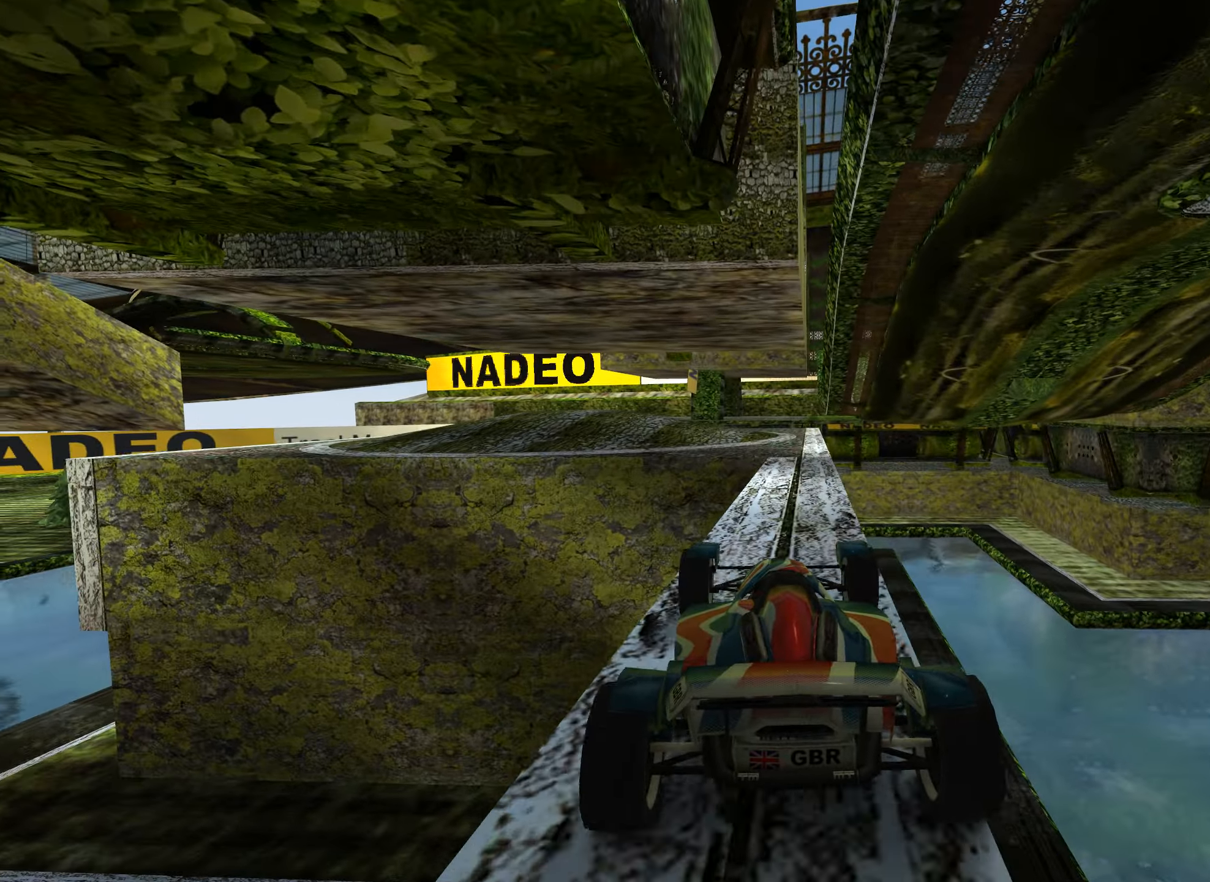
{"keys": ["up"], "events": [[50, "right", "up"], [417, "up", "down"]]}
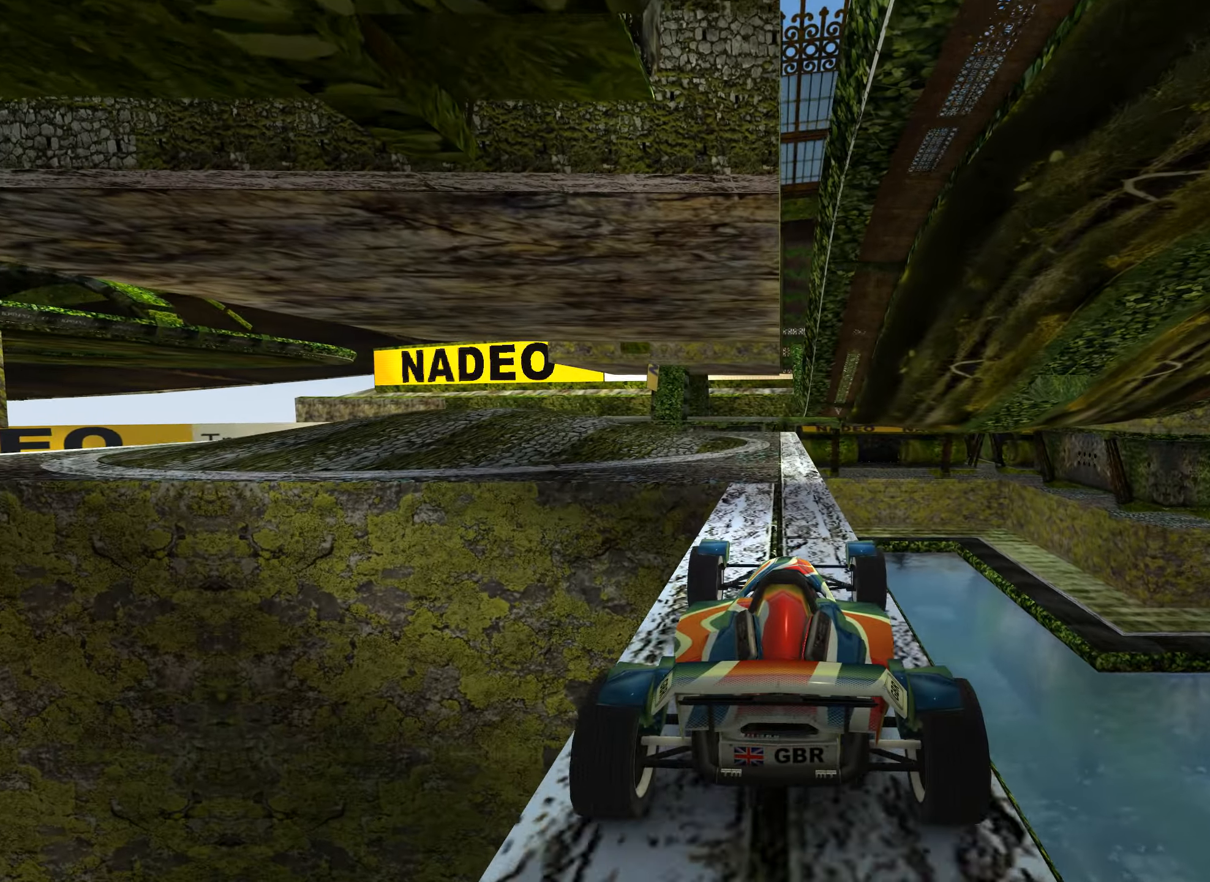
{"keys": ["left"], "events": [[284, "left", "down"], [467, "up", "up"]]}
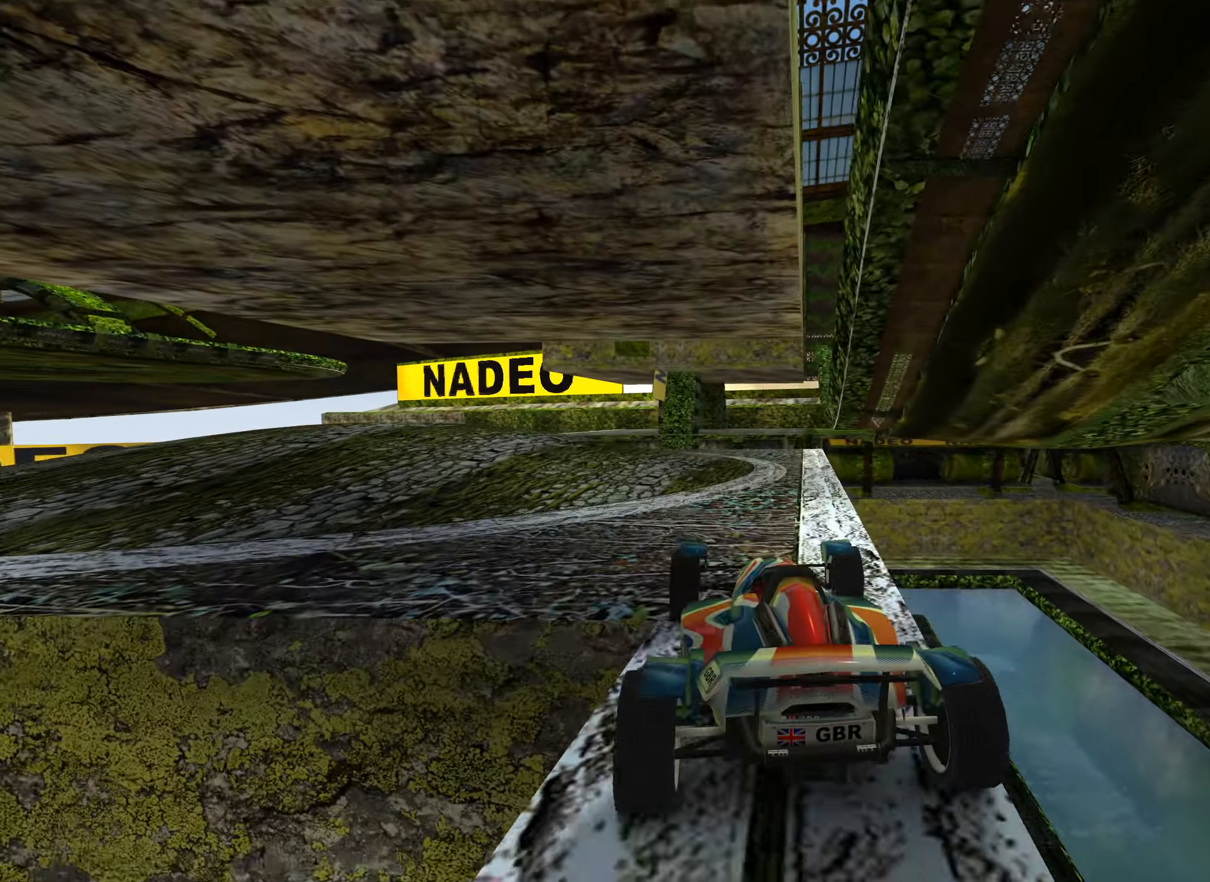
{"keys": ["left", "up"], "events": [[351, "up", "down"]]}
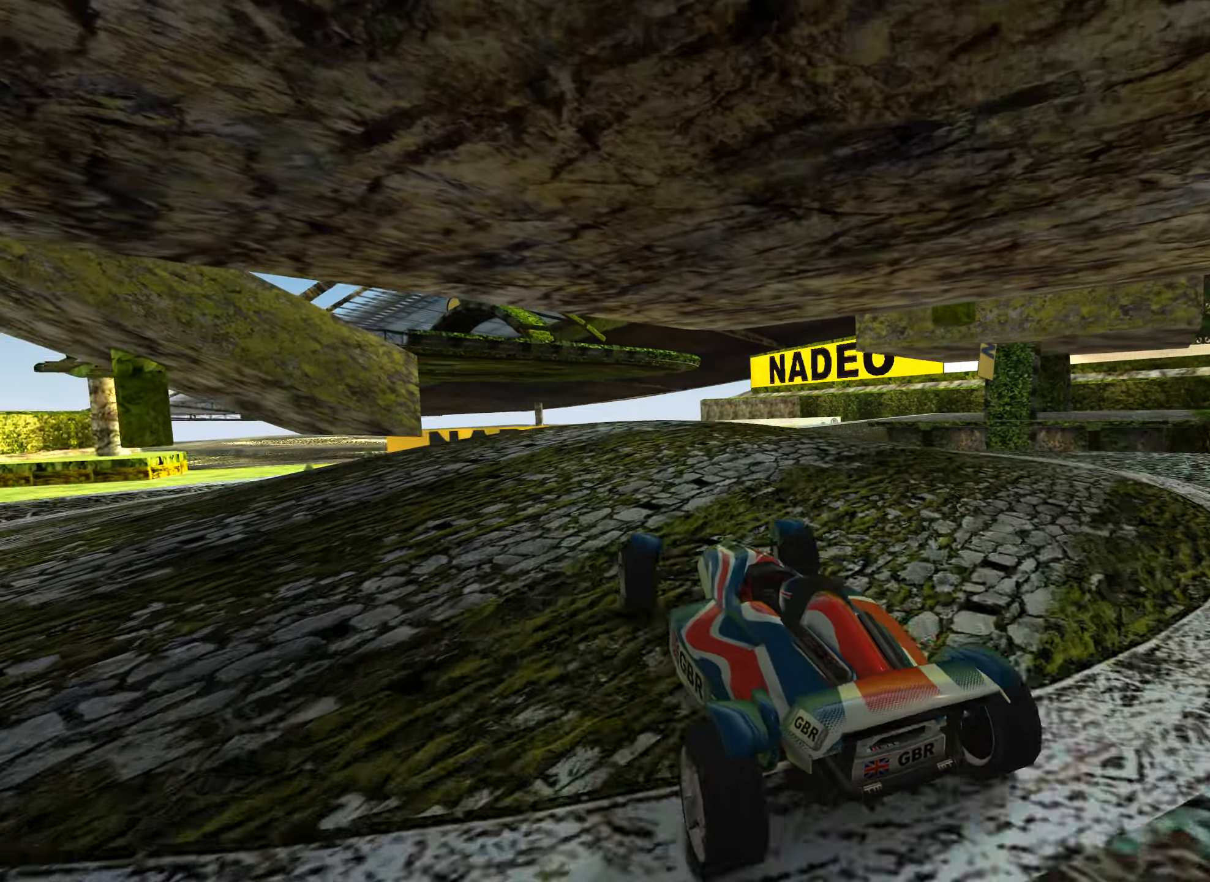
{"keys": [], "events": [[66, "left", "up"], [200, "up", "up"]]}
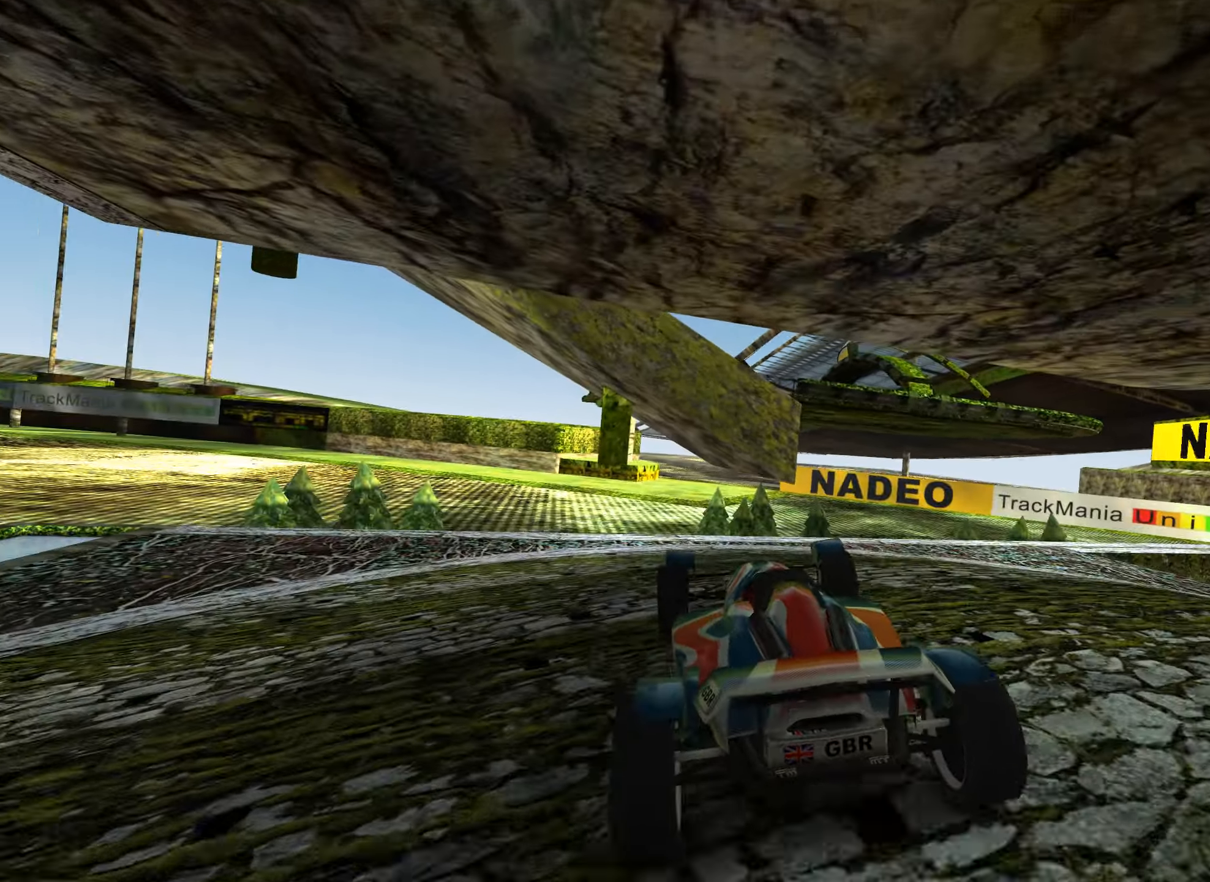
{"keys": ["right"], "events": [[66, "right", "down"]]}